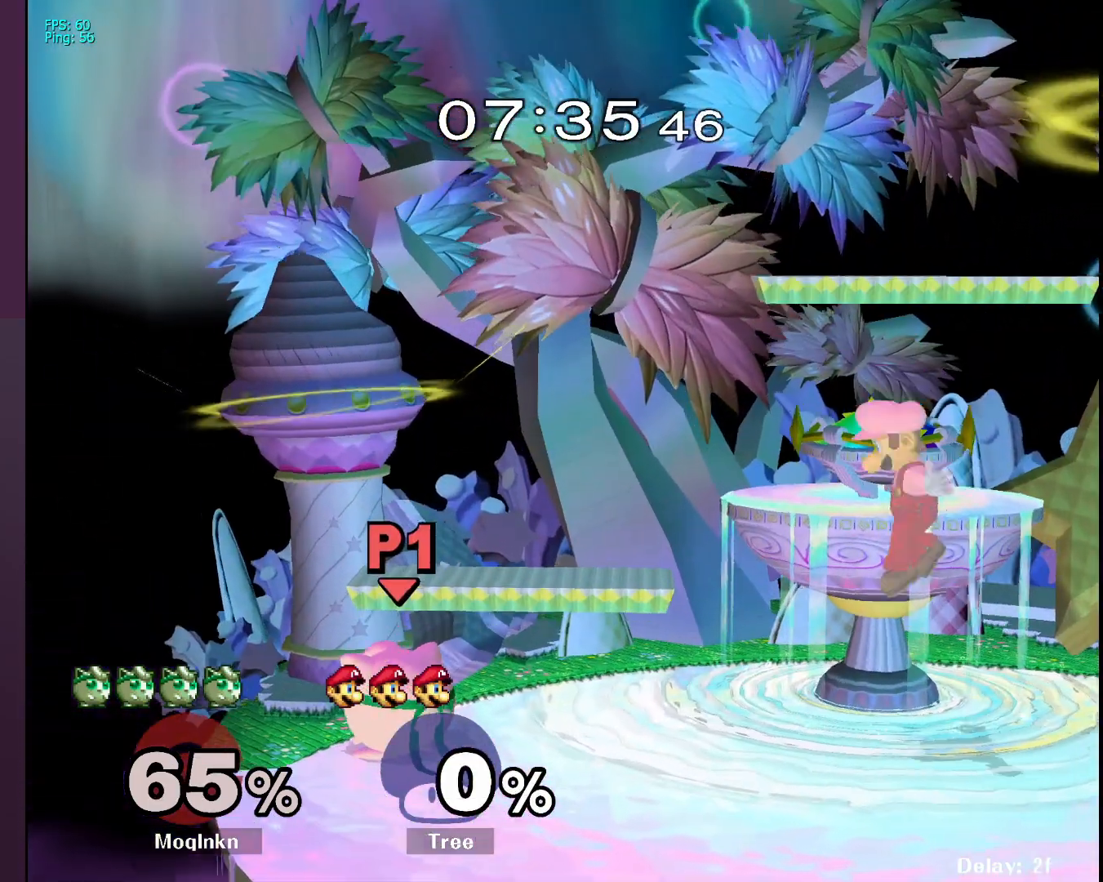
Gameplay with a controller (Nintendo layout); each line is a JSON object with the inputs held at the frame after it. "events" lists button and stick changes between this image and that frame as [ms after this image, input, new state], when the widget could be followed in between. Not read: L3 R3.
{"buttons": [], "left_stick": "left", "right_stick": "center", "events": [[283, "left_stick", "left"], [333, "Y", "down"], [450, "Y", "up"]]}
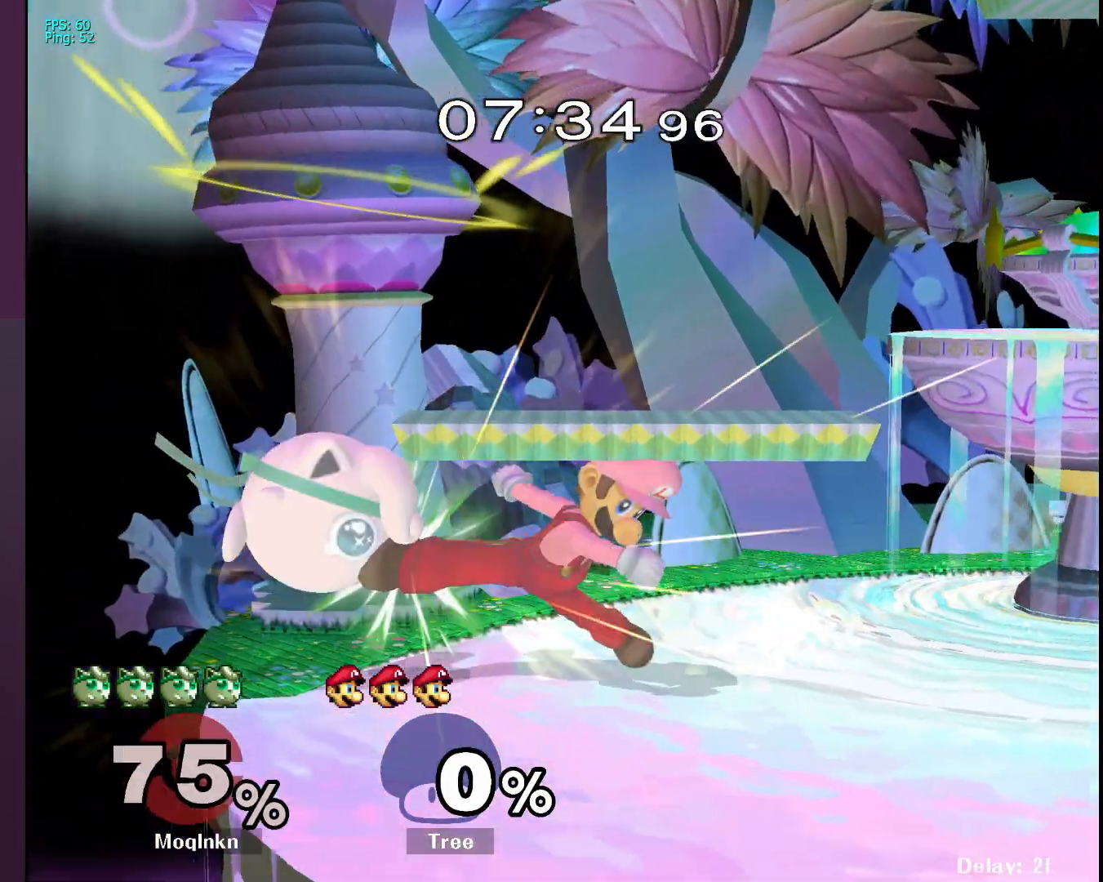
{"buttons": [], "left_stick": "right", "right_stick": "center", "events": [[267, "left_stick", "center"], [450, "left_stick", "right"]]}
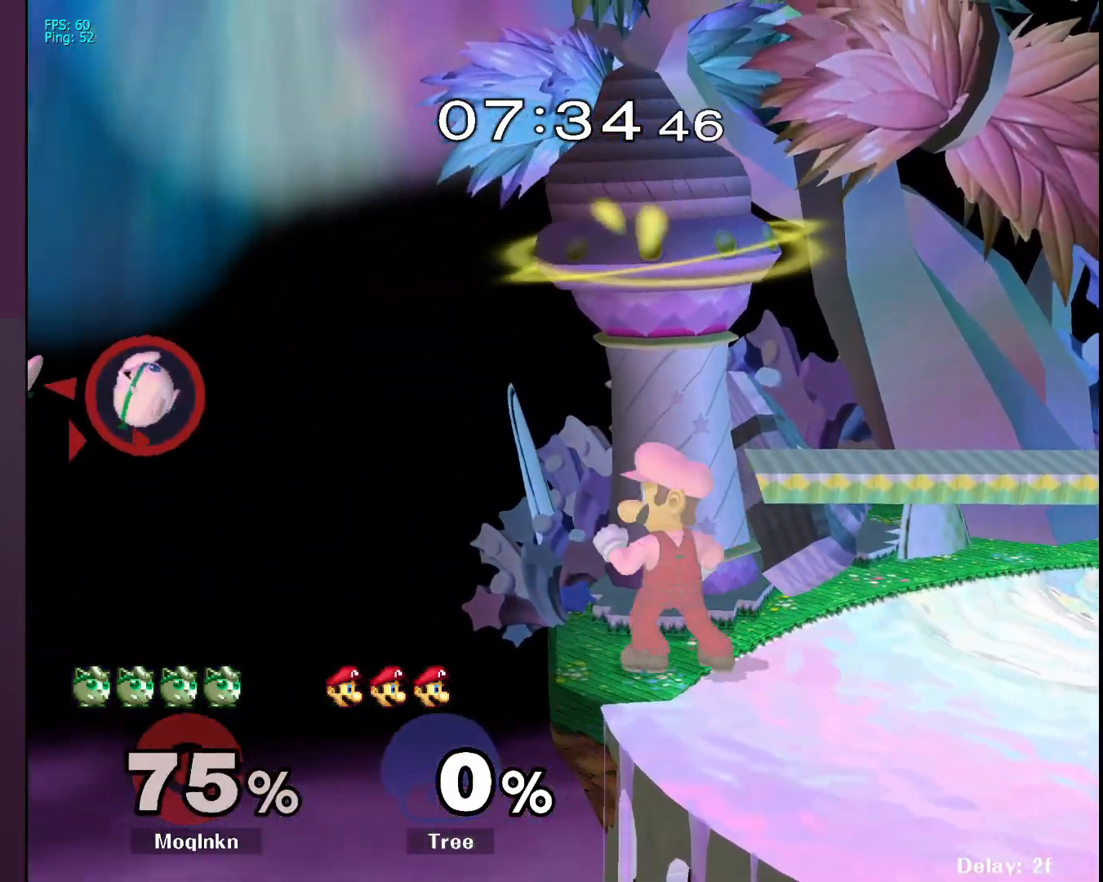
{"buttons": [], "left_stick": "up", "right_stick": "center", "events": [[300, "B", "down"], [433, "B", "up"], [500, "left_stick", "up"]]}
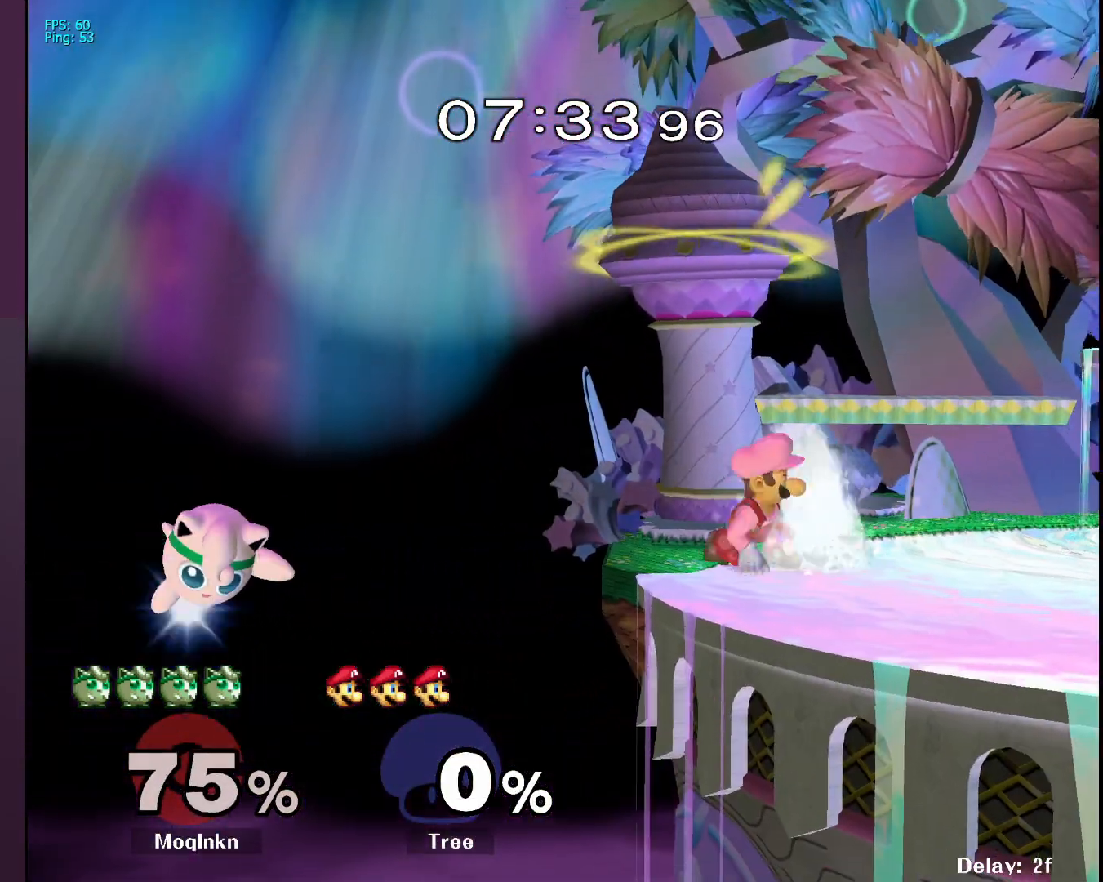
{"buttons": [], "left_stick": "left", "right_stick": "center", "events": [[250, "left_stick", "left"]]}
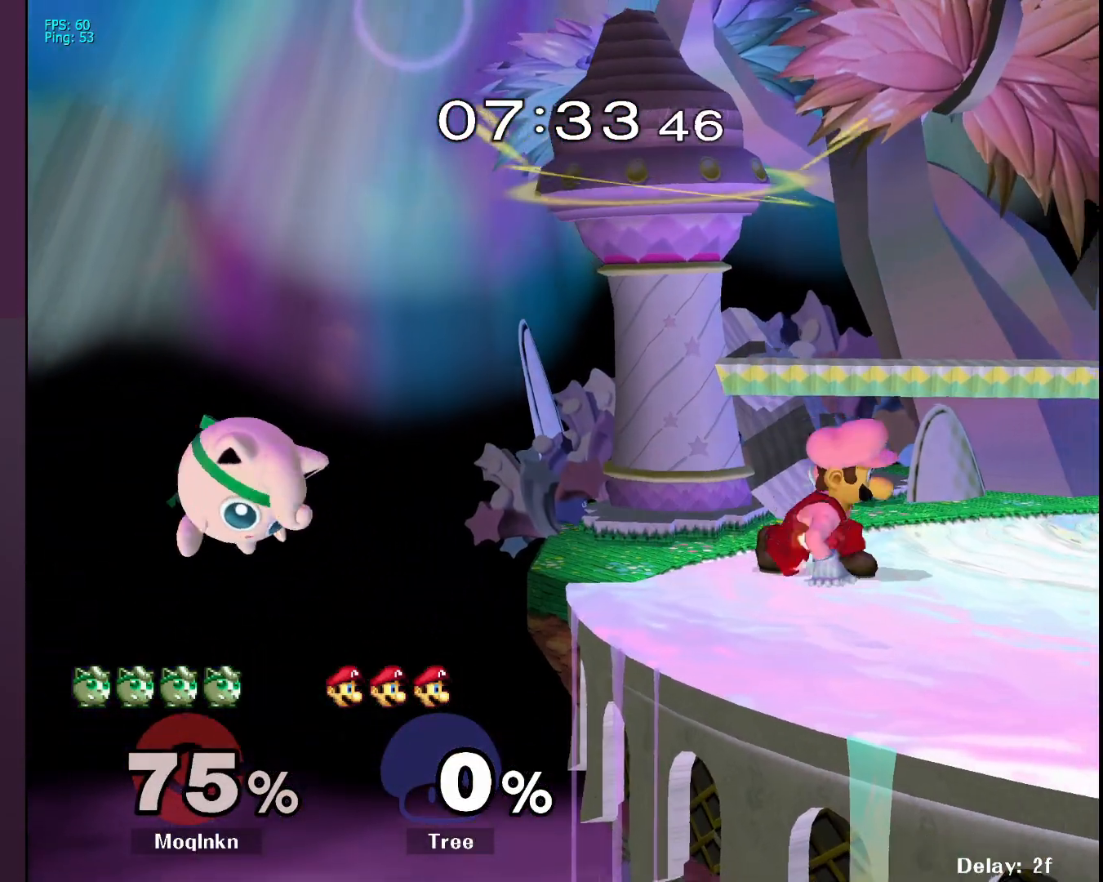
{"buttons": [], "left_stick": "right", "right_stick": "center", "events": [[50, "left_stick", "center"], [133, "left_stick", "right"], [250, "left_stick", "left"], [317, "left_stick", "center"], [367, "left_stick", "right"]]}
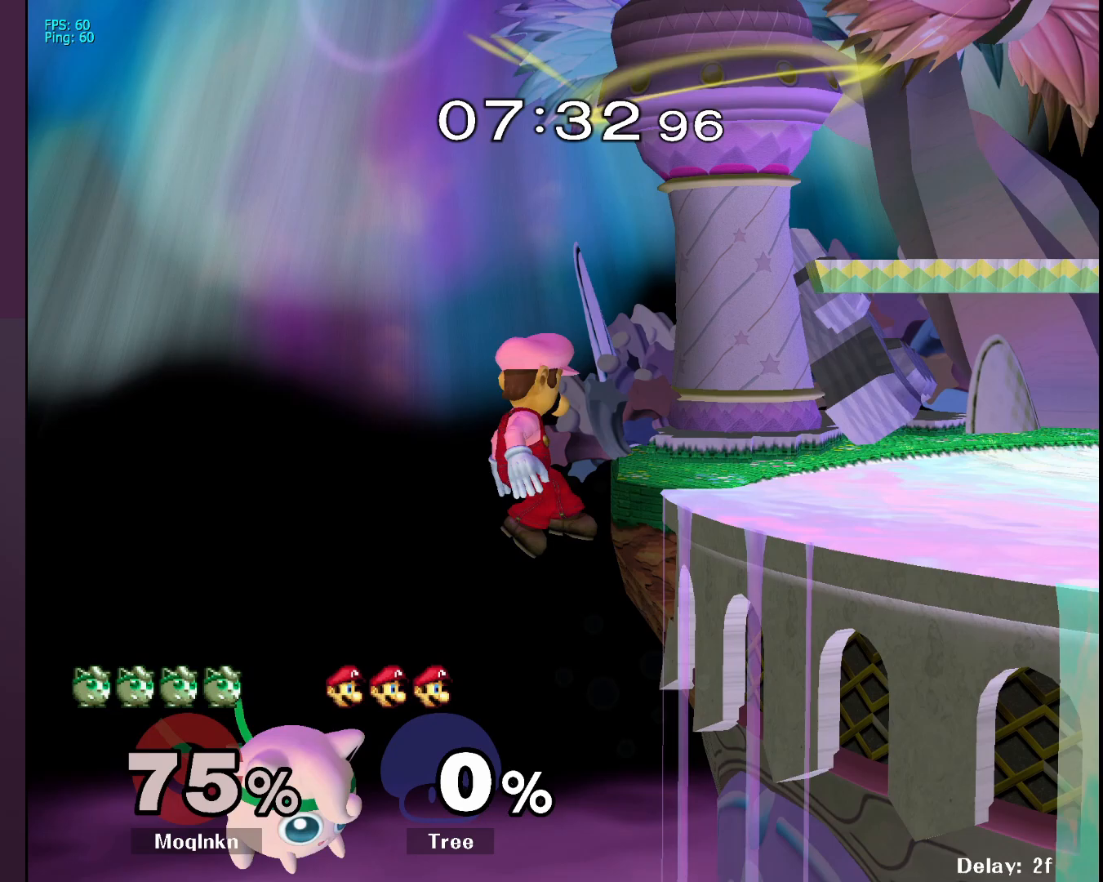
{"buttons": [], "left_stick": "center", "right_stick": "center", "events": [[100, "Y", "down"], [317, "left_stick", "center"], [333, "Y", "up"]]}
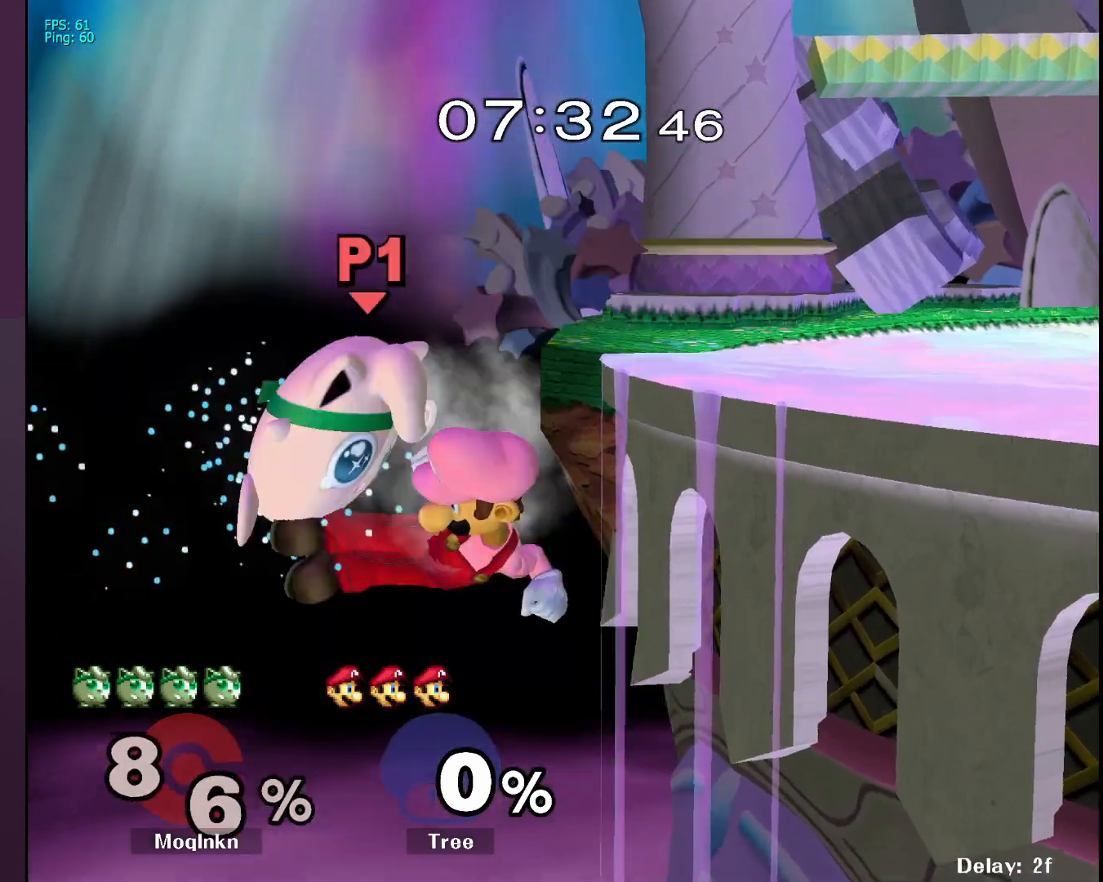
{"buttons": [], "left_stick": "center", "right_stick": "center", "events": [[33, "Y", "down"], [100, "Y", "up"], [133, "Y", "down"], [250, "Y", "up"], [250, "left_stick", "right"], [450, "left_stick", "center"]]}
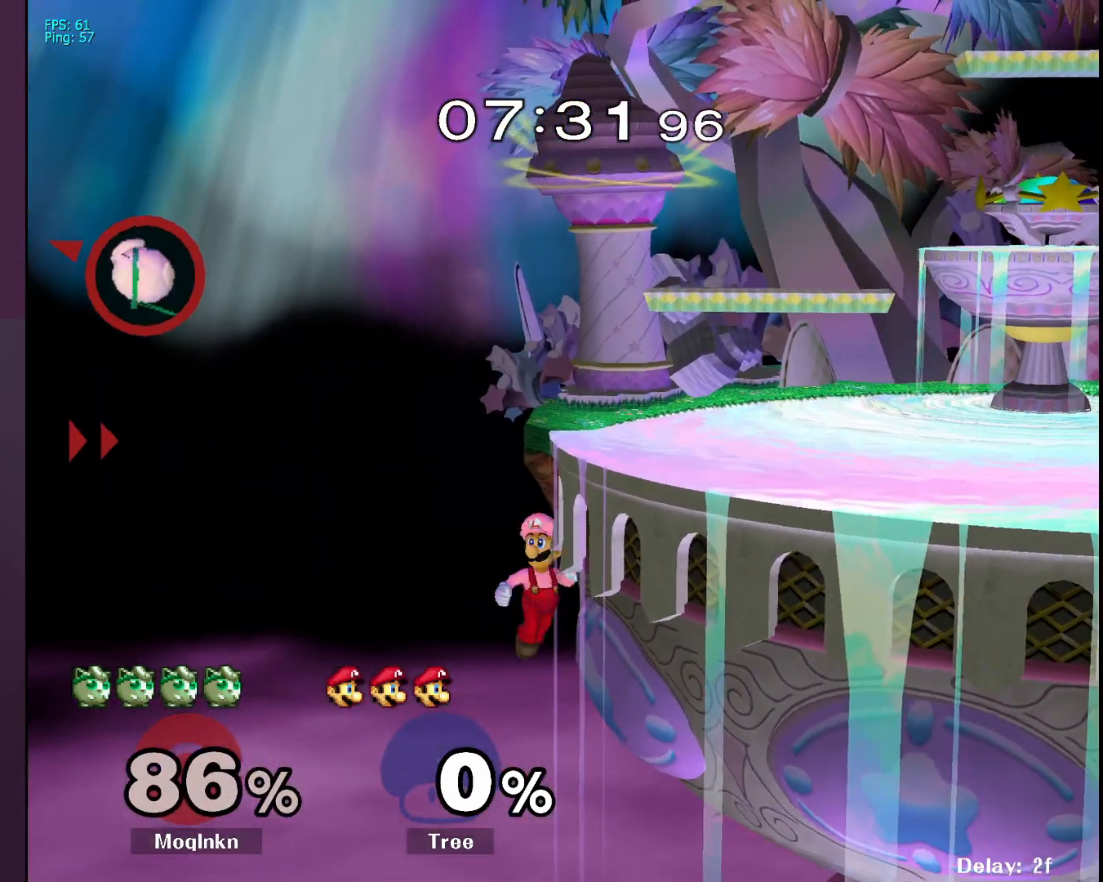
{"buttons": ["B"], "left_stick": "right", "right_stick": "center", "events": [[150, "left_stick", "right"], [483, "B", "down"]]}
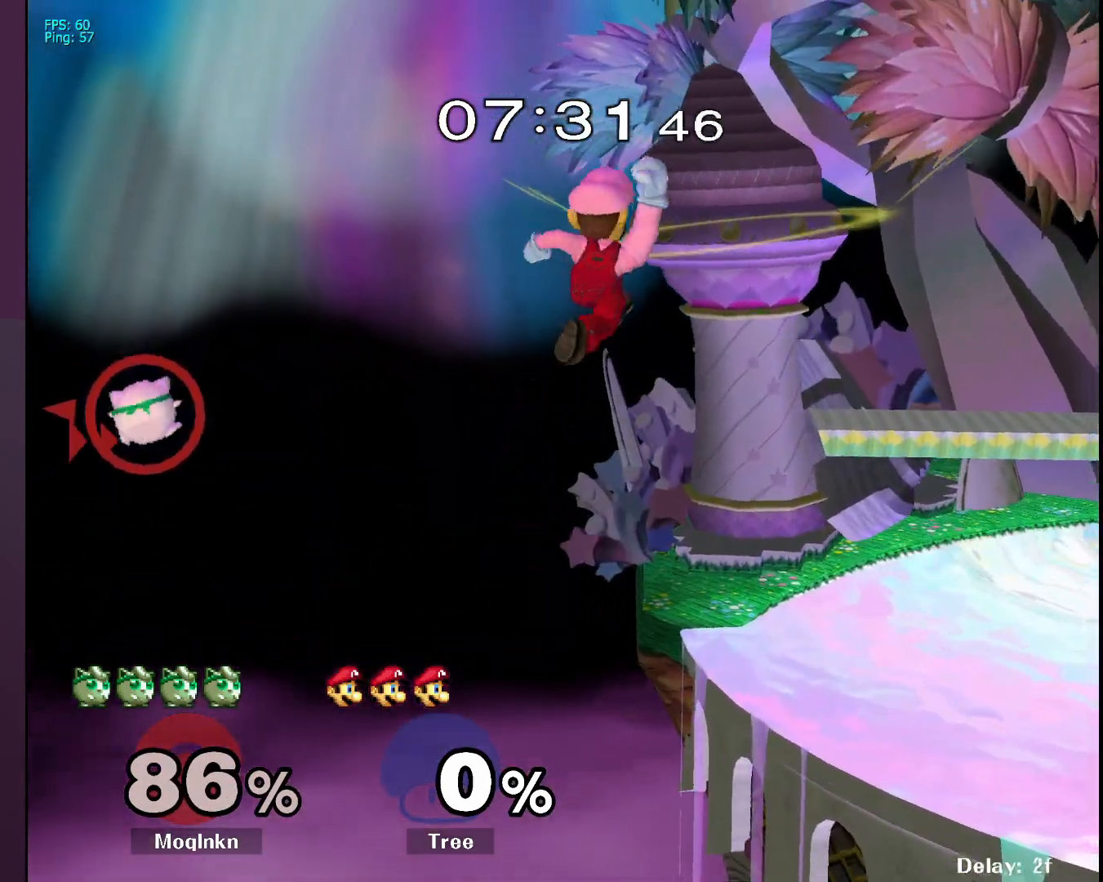
{"buttons": [], "left_stick": "right", "right_stick": "center", "events": [[67, "left_stick", "up-right"], [100, "B", "up"], [300, "left_stick", "center"], [450, "left_stick", "right"]]}
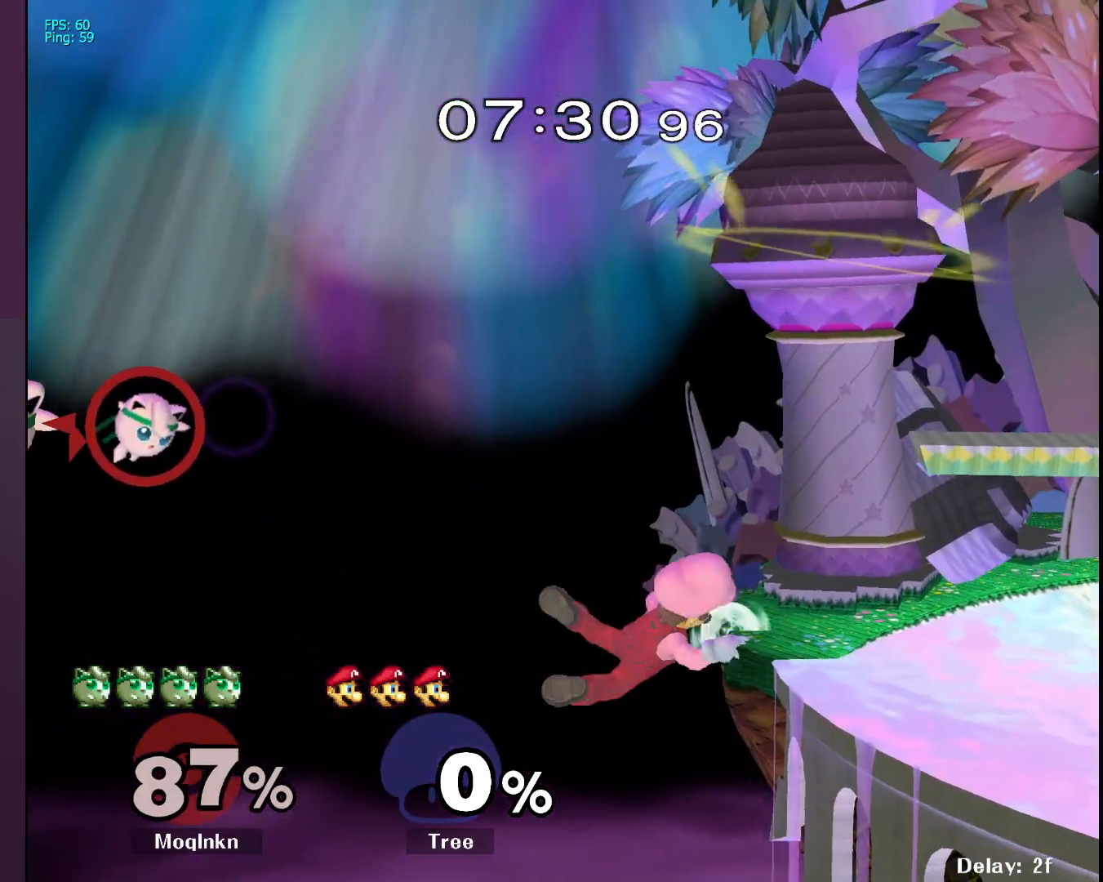
{"buttons": [], "left_stick": "up", "right_stick": "center", "events": [[217, "B", "down"], [350, "B", "up"], [417, "left_stick", "up"]]}
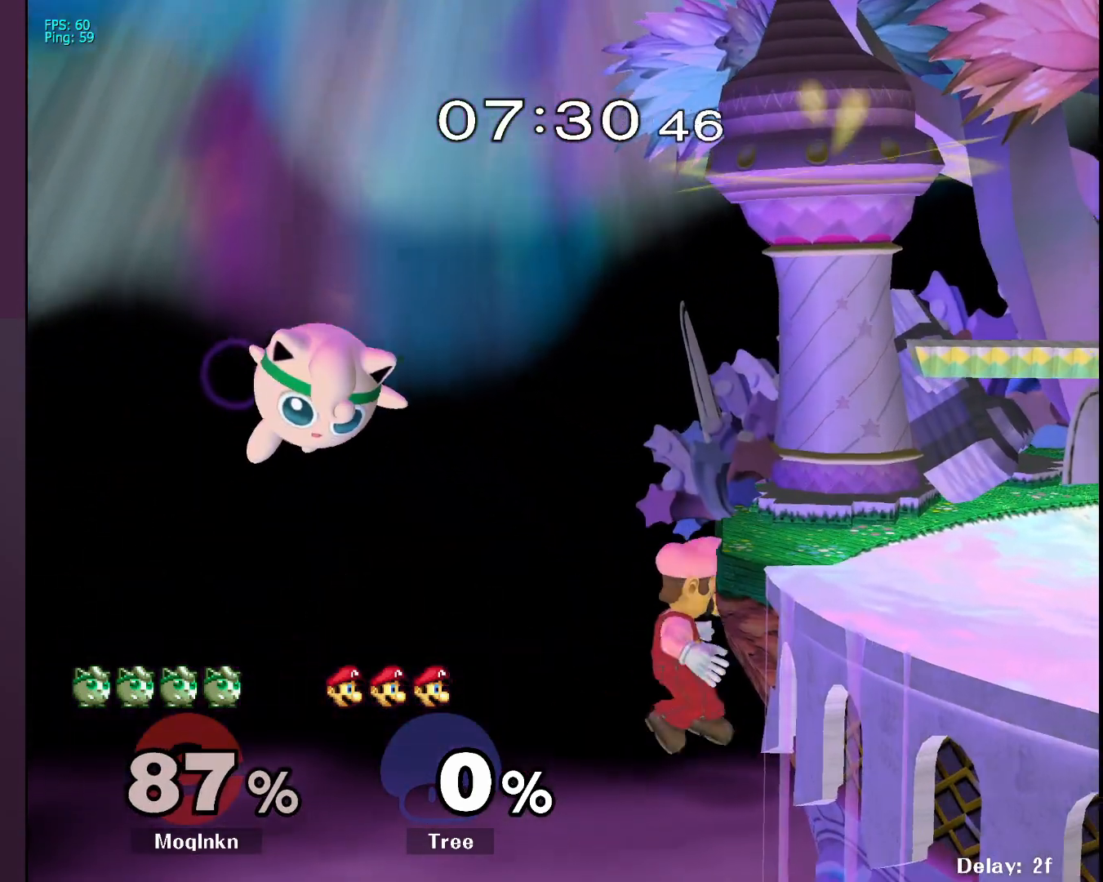
{"buttons": ["Y"], "left_stick": "up-right", "right_stick": "center", "events": [[217, "left_stick", "center"], [350, "left_stick", "up-right"], [400, "Y", "down"], [483, "Y", "up"], [500, "Y", "down"]]}
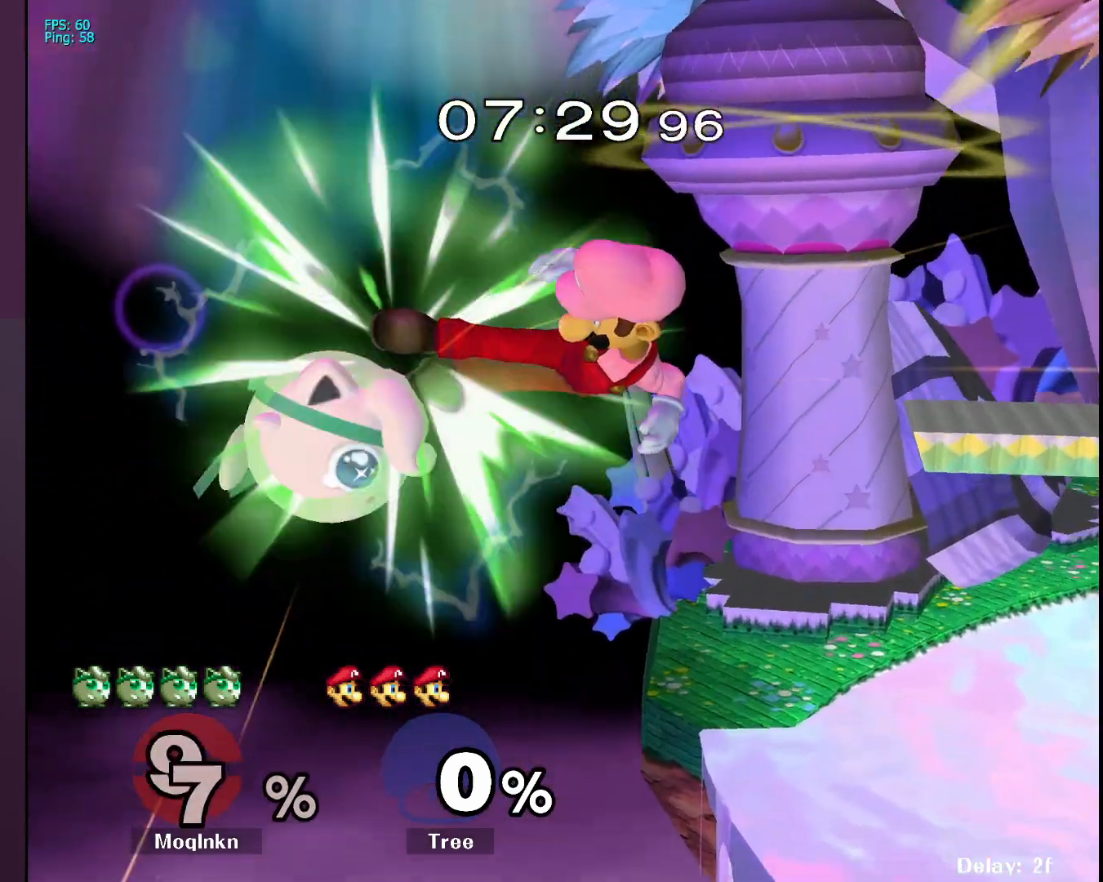
{"buttons": [], "left_stick": "center", "right_stick": "center", "events": [[117, "Y", "up"], [117, "left_stick", "up"], [317, "left_stick", "right"], [417, "left_stick", "center"]]}
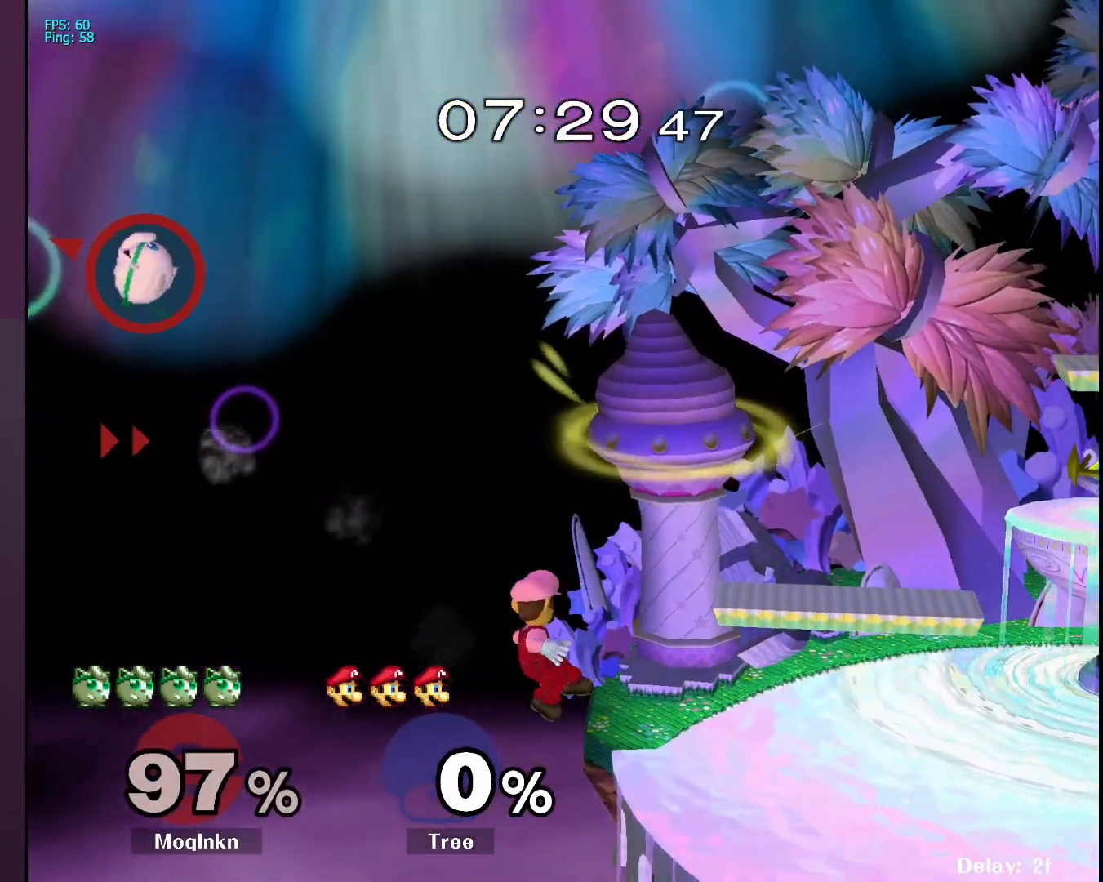
{"buttons": ["B"], "left_stick": "right", "right_stick": "center", "events": [[50, "left_stick", "right"], [400, "B", "down"]]}
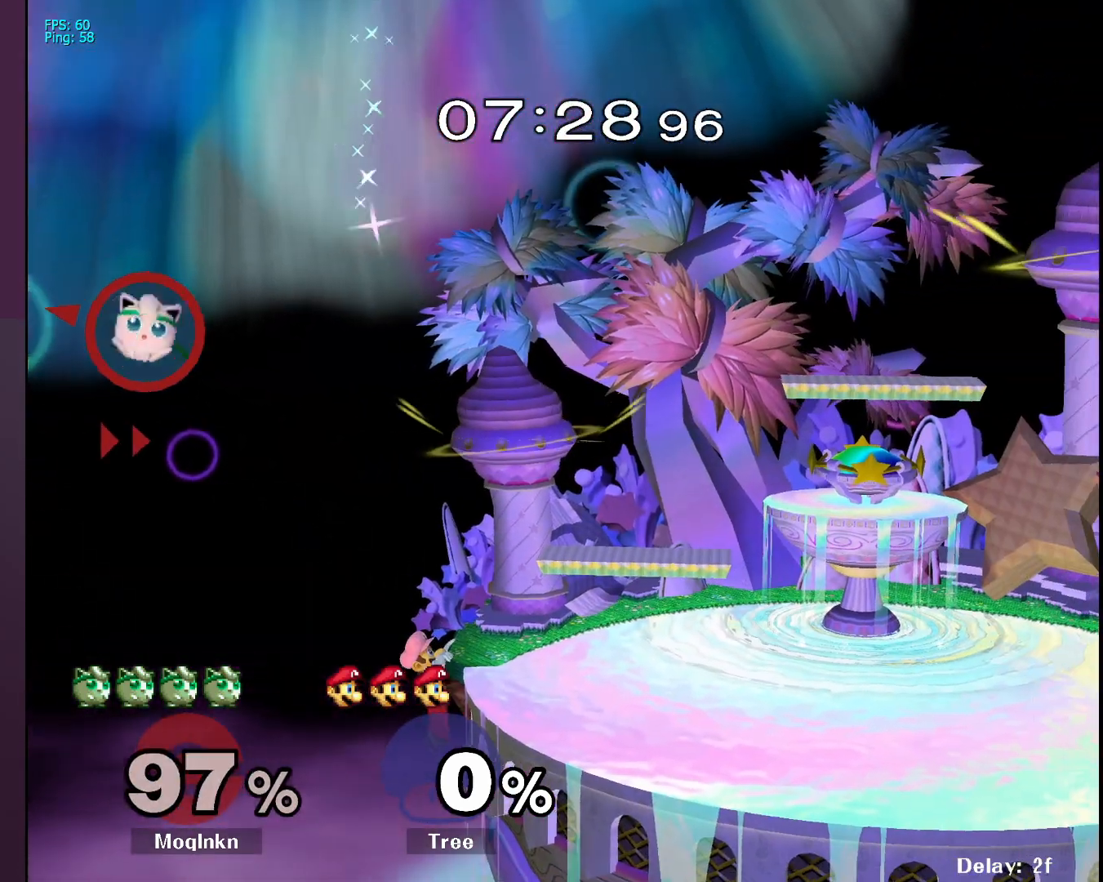
{"buttons": ["B"], "left_stick": "right", "right_stick": "center", "events": [[33, "B", "up"], [33, "left_stick", "up-right"], [300, "left_stick", "right"], [500, "B", "down"]]}
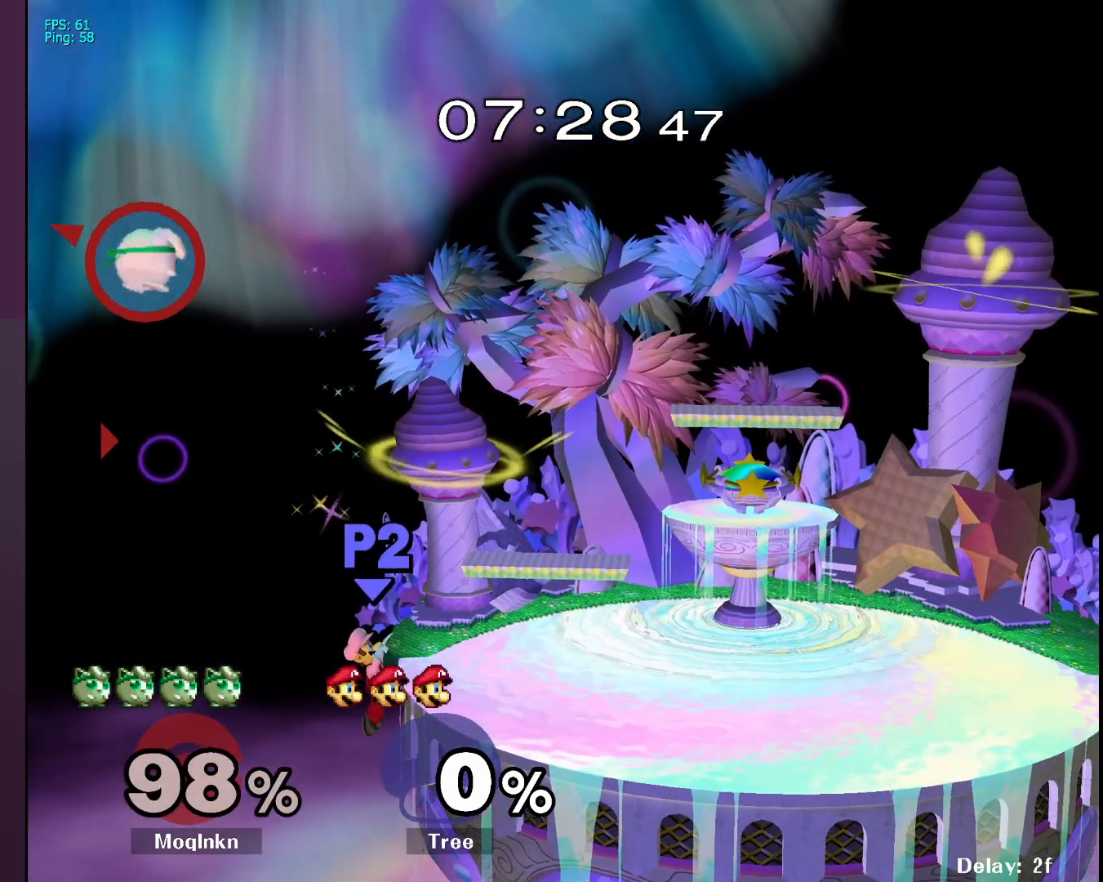
{"buttons": [], "left_stick": "right", "right_stick": "center", "events": [[117, "B", "up"], [167, "left_stick", "up"], [250, "left_stick", "up-right"], [367, "left_stick", "right"]]}
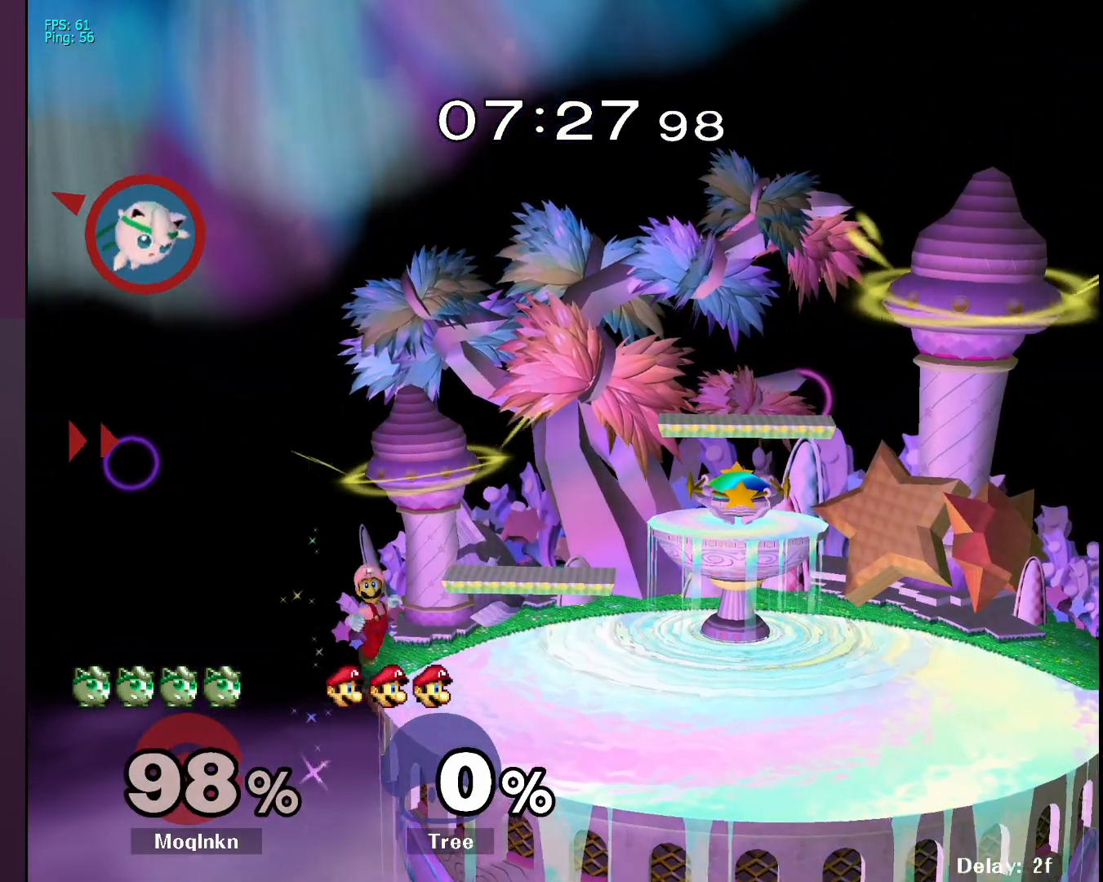
{"buttons": [], "left_stick": "up-right", "right_stick": "center", "events": [[283, "B", "down"], [400, "left_stick", "up-right"], [417, "B", "up"]]}
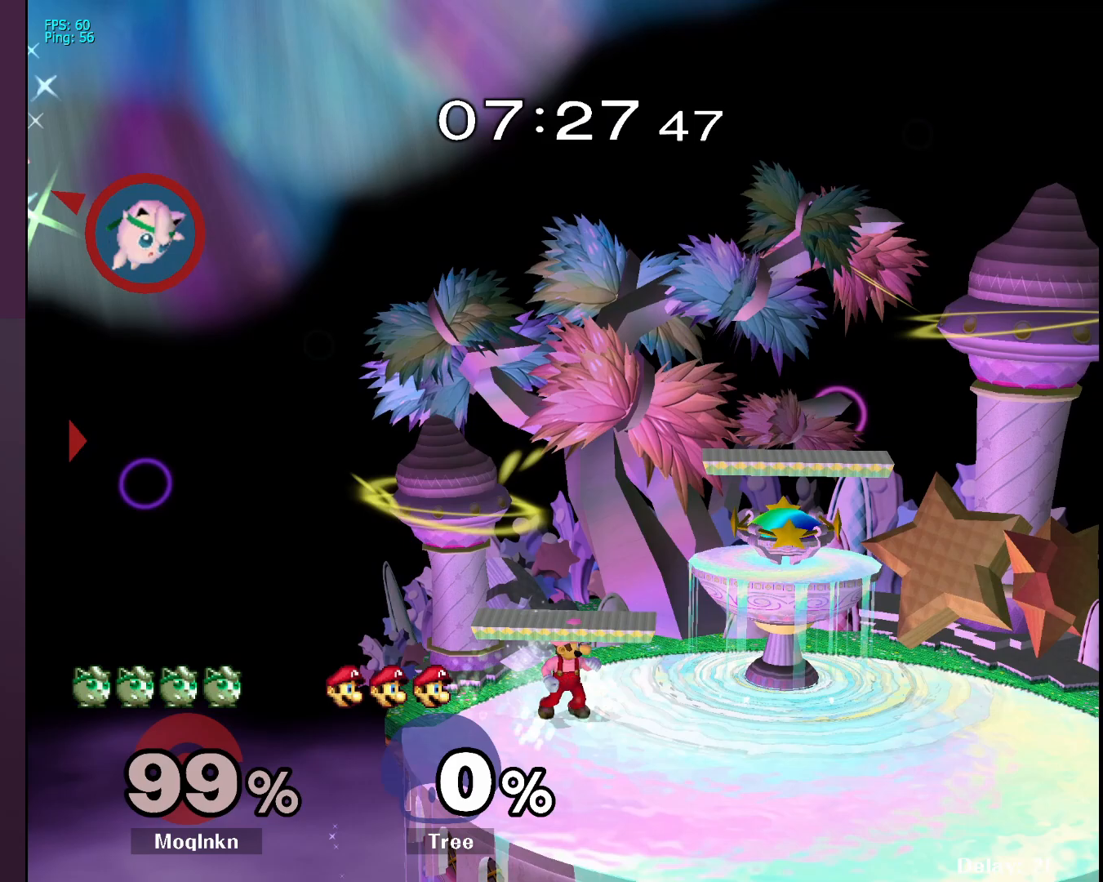
{"buttons": ["B"], "left_stick": "right", "right_stick": "center", "events": [[217, "left_stick", "center"], [383, "left_stick", "right"], [500, "B", "down"]]}
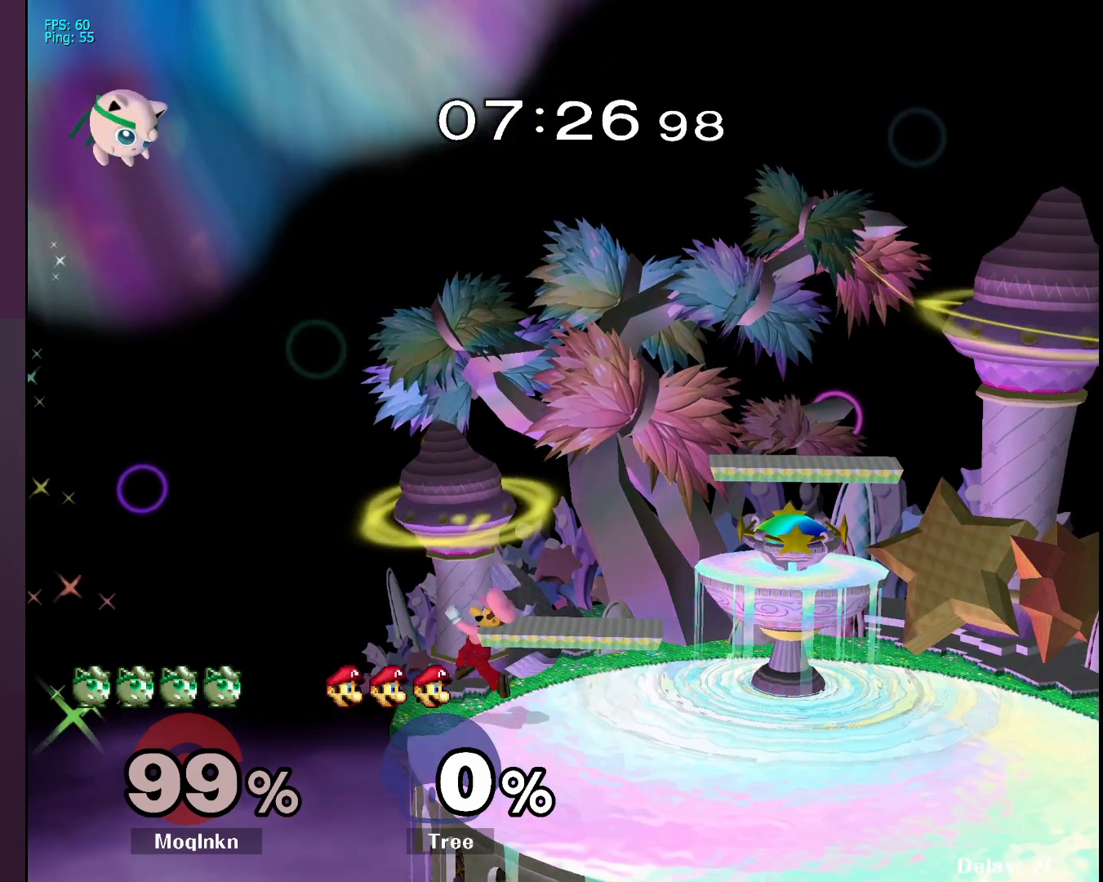
{"buttons": [], "left_stick": "right", "right_stick": "center", "events": [[133, "B", "up"], [183, "left_stick", "up"], [317, "left_stick", "up-right"], [433, "left_stick", "right"]]}
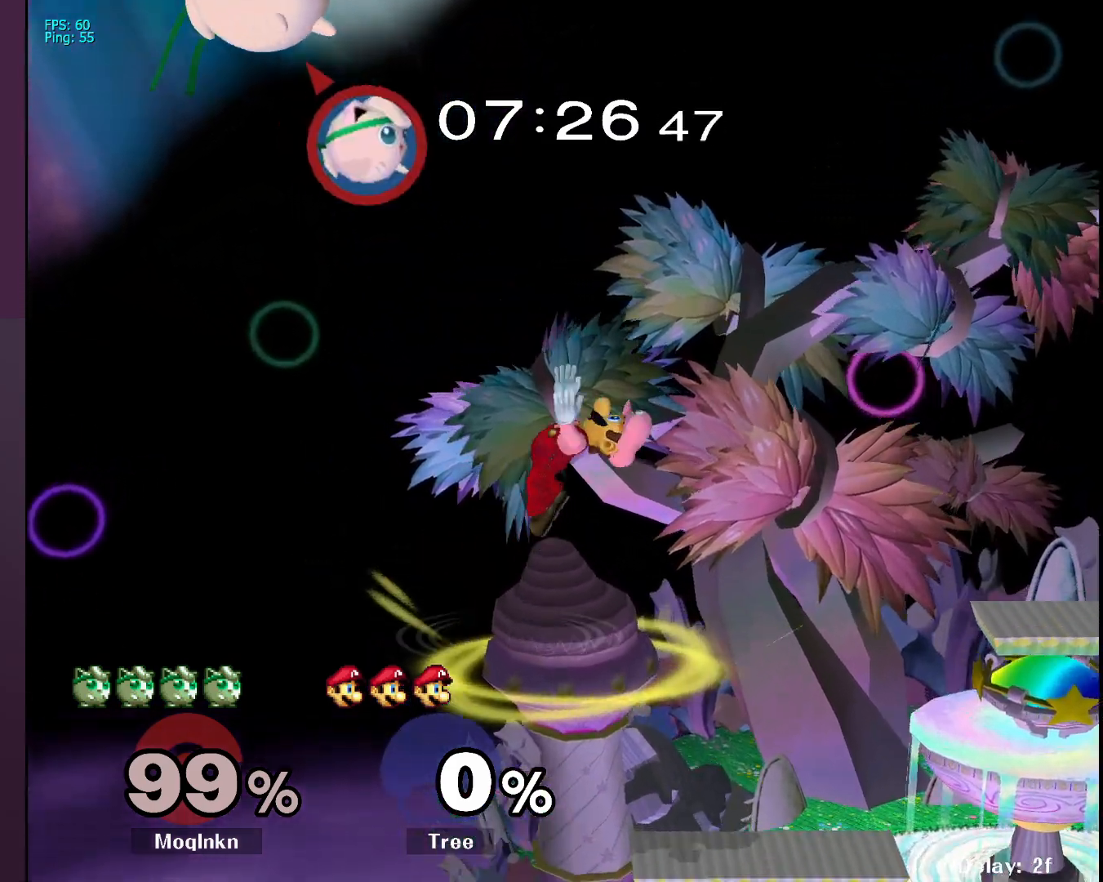
{"buttons": ["B"], "left_stick": "right", "right_stick": "center", "events": [[417, "B", "down"]]}
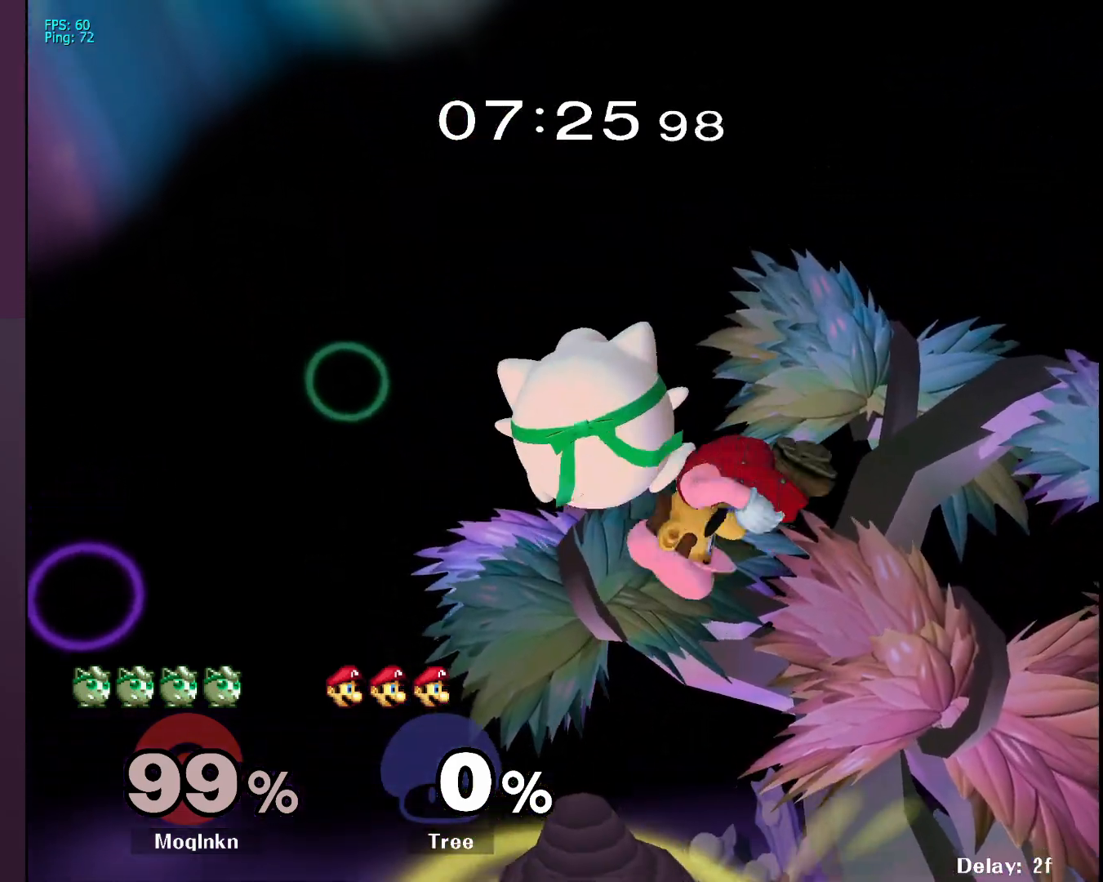
{"buttons": [], "left_stick": "center", "right_stick": "center", "events": [[50, "B", "up"], [133, "left_stick", "up"], [450, "left_stick", "center"]]}
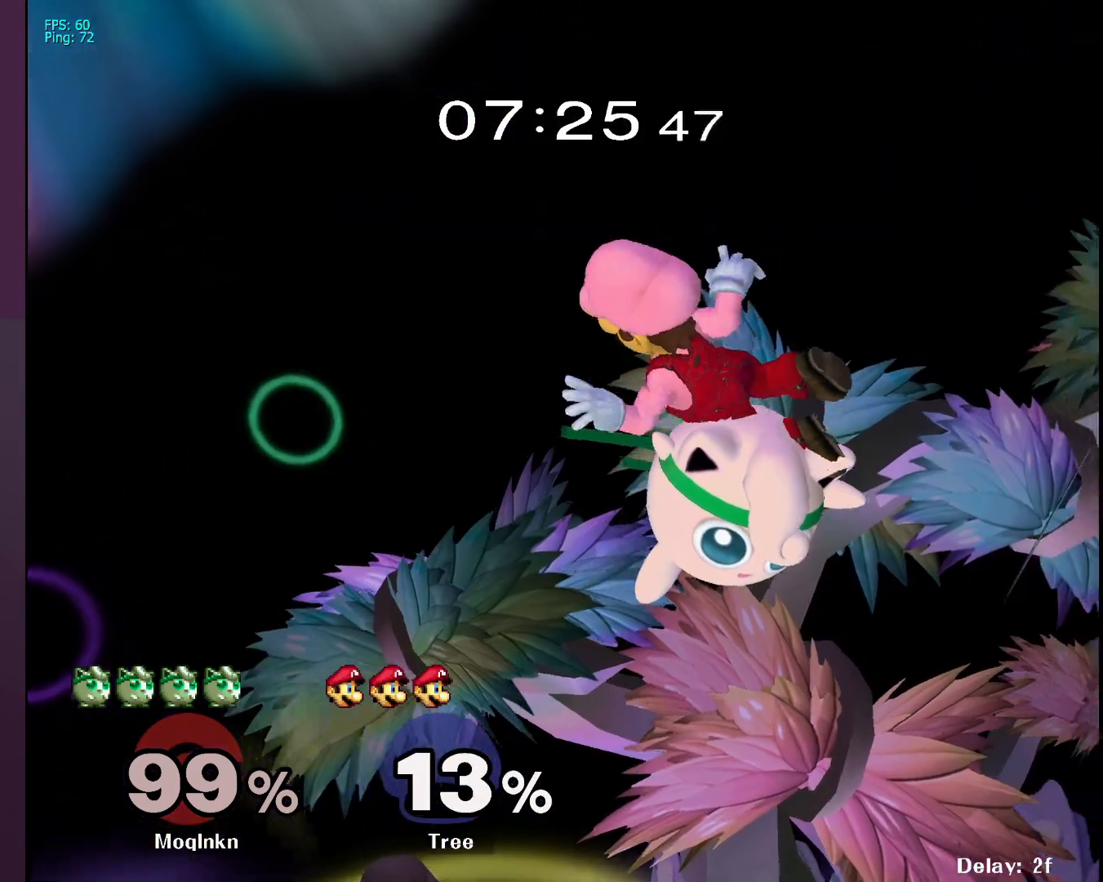
{"buttons": ["L1"], "left_stick": "center", "right_stick": "center", "events": [[217, "right_stick", "left"], [283, "left_stick", "left"], [300, "right_stick", "center"], [367, "left_stick", "down"], [417, "L1", "down"], [450, "left_stick", "center"]]}
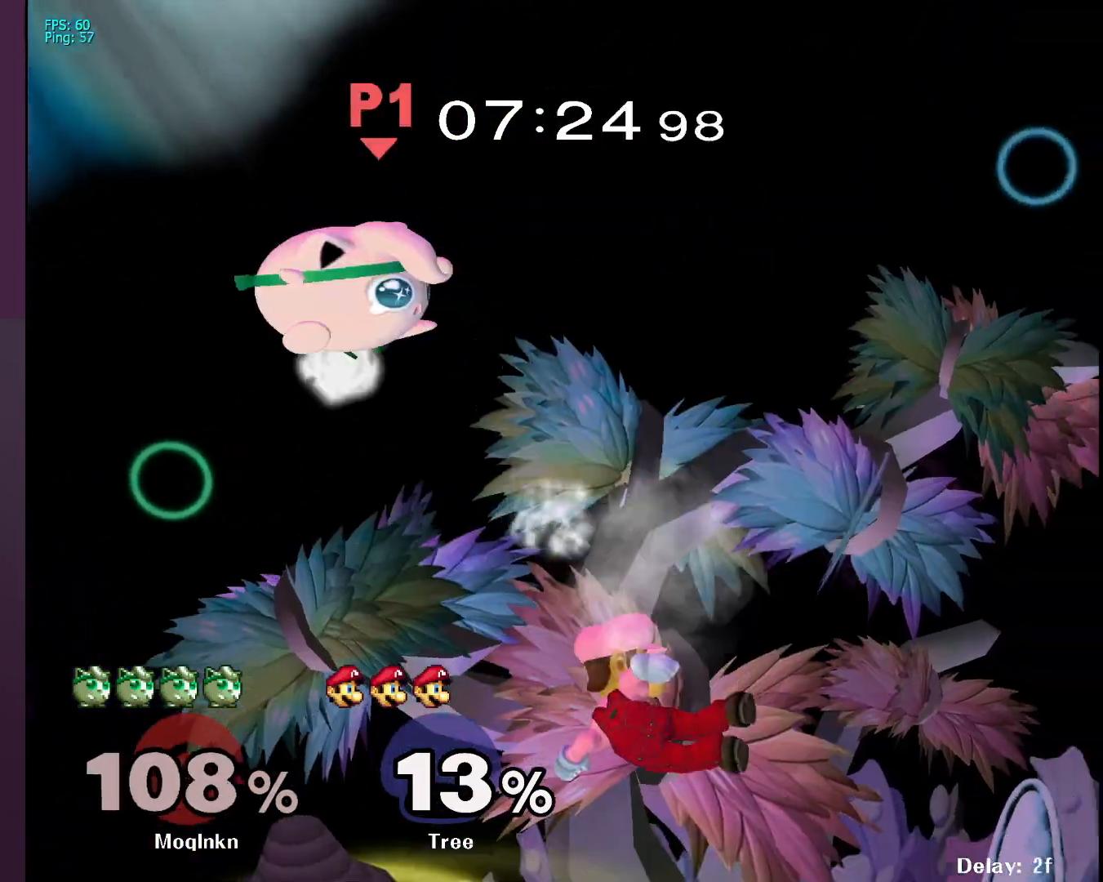
{"buttons": [], "left_stick": "right", "right_stick": "center", "events": [[50, "L1", "up"], [467, "left_stick", "right"]]}
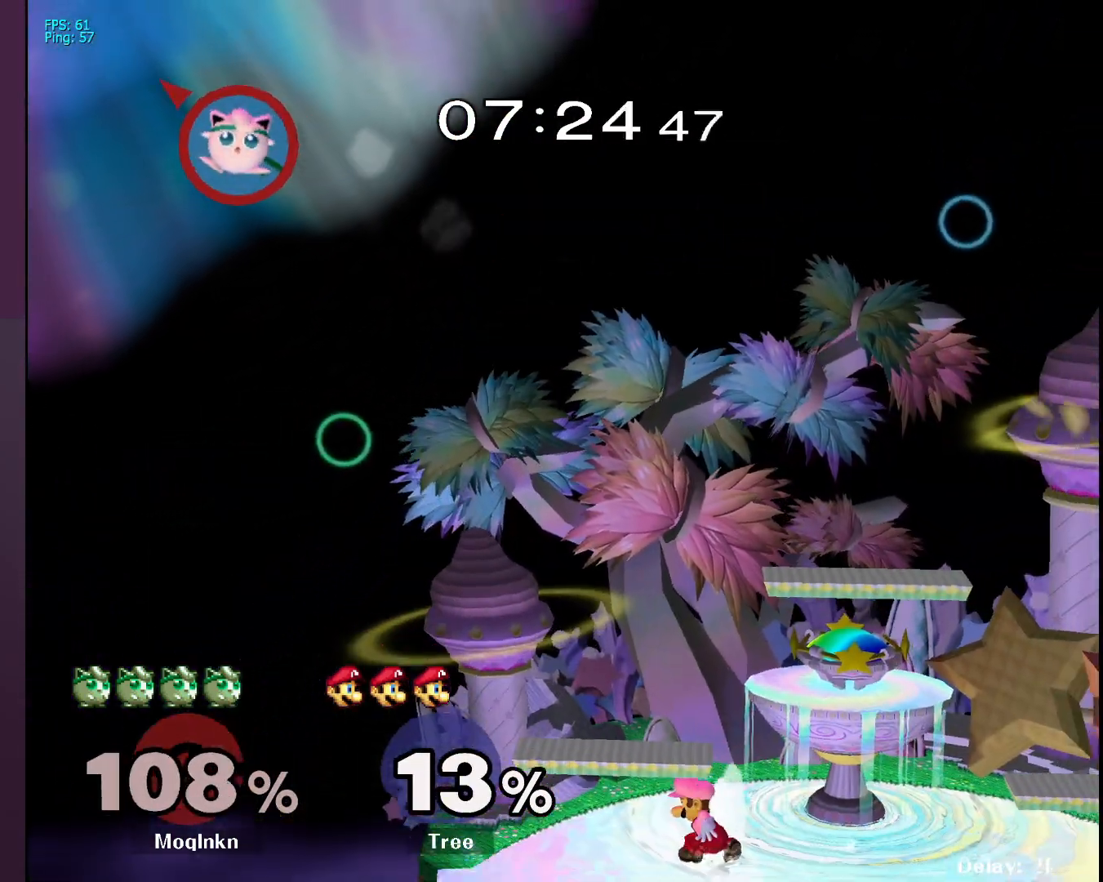
{"buttons": [], "left_stick": "right", "right_stick": "center", "events": [[133, "left_stick", "center"], [333, "left_stick", "right"]]}
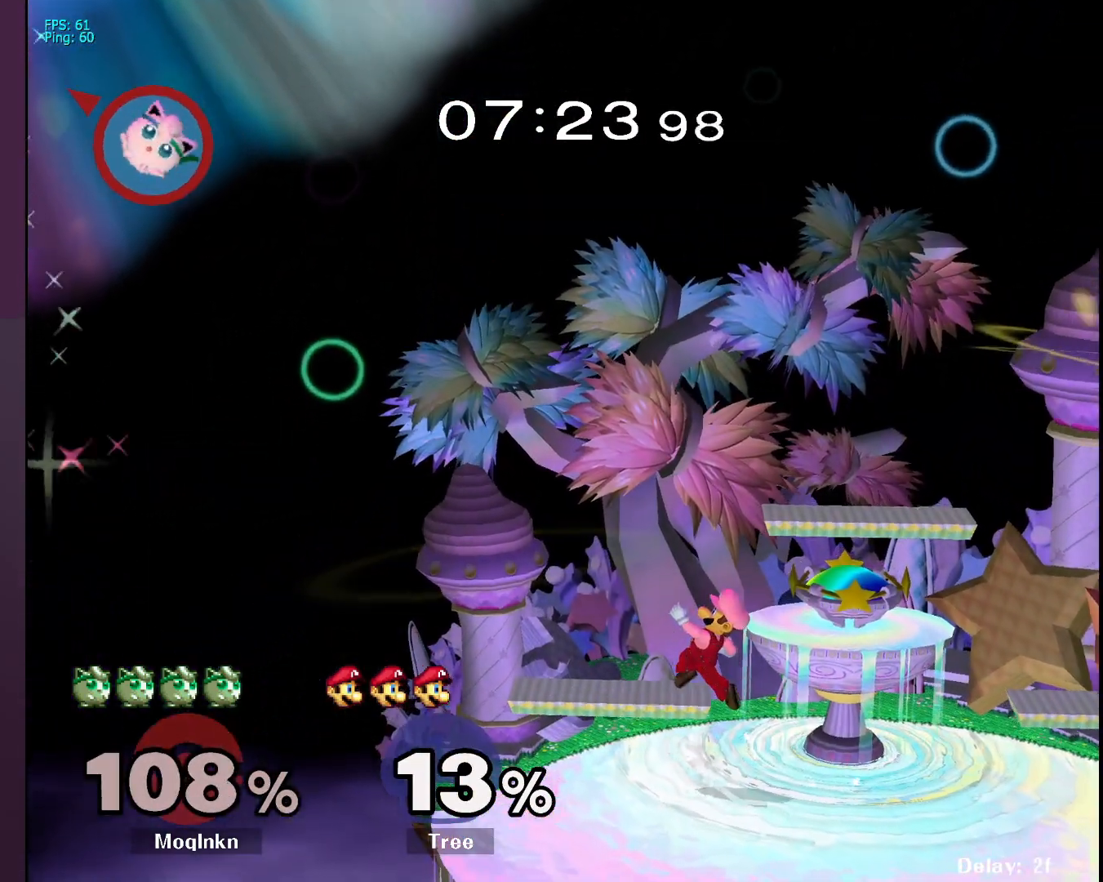
{"buttons": [], "left_stick": "right", "right_stick": "center", "events": []}
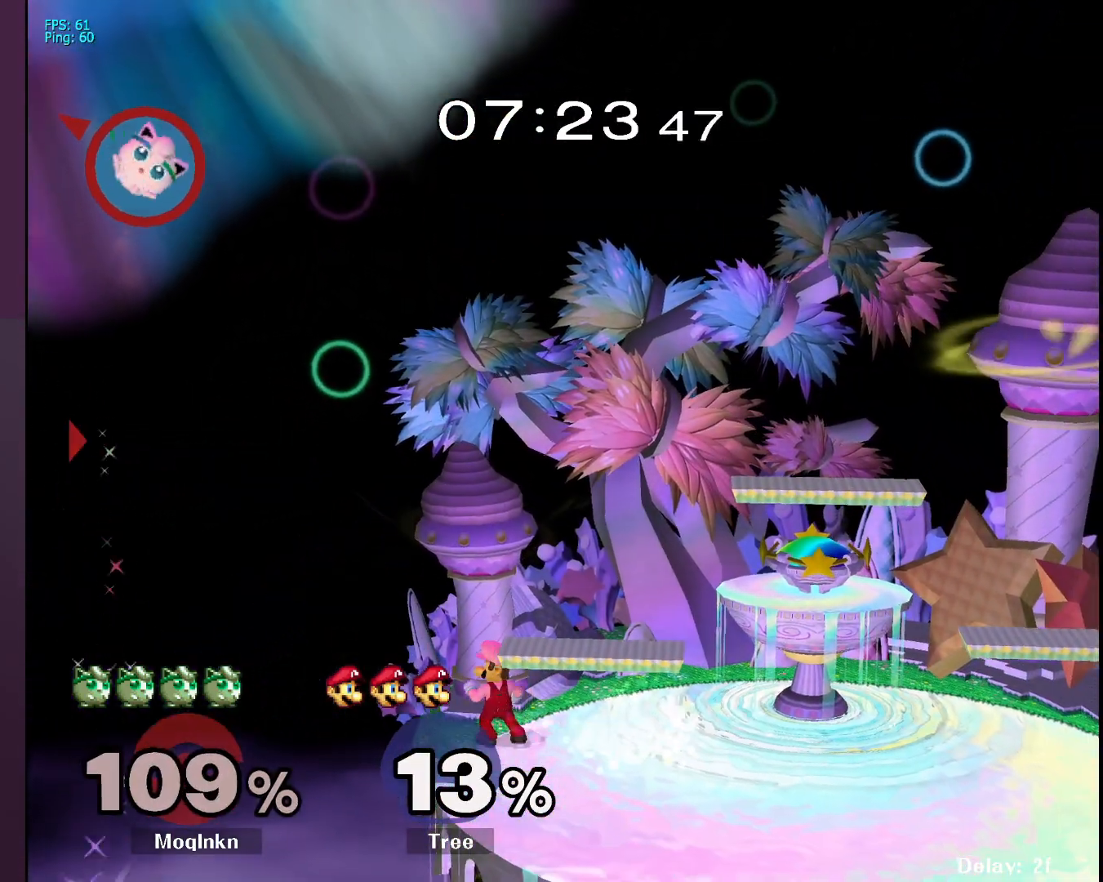
{"buttons": [], "left_stick": "center", "right_stick": "center", "events": [[417, "Y", "down"], [450, "left_stick", "center"], [483, "Y", "up"]]}
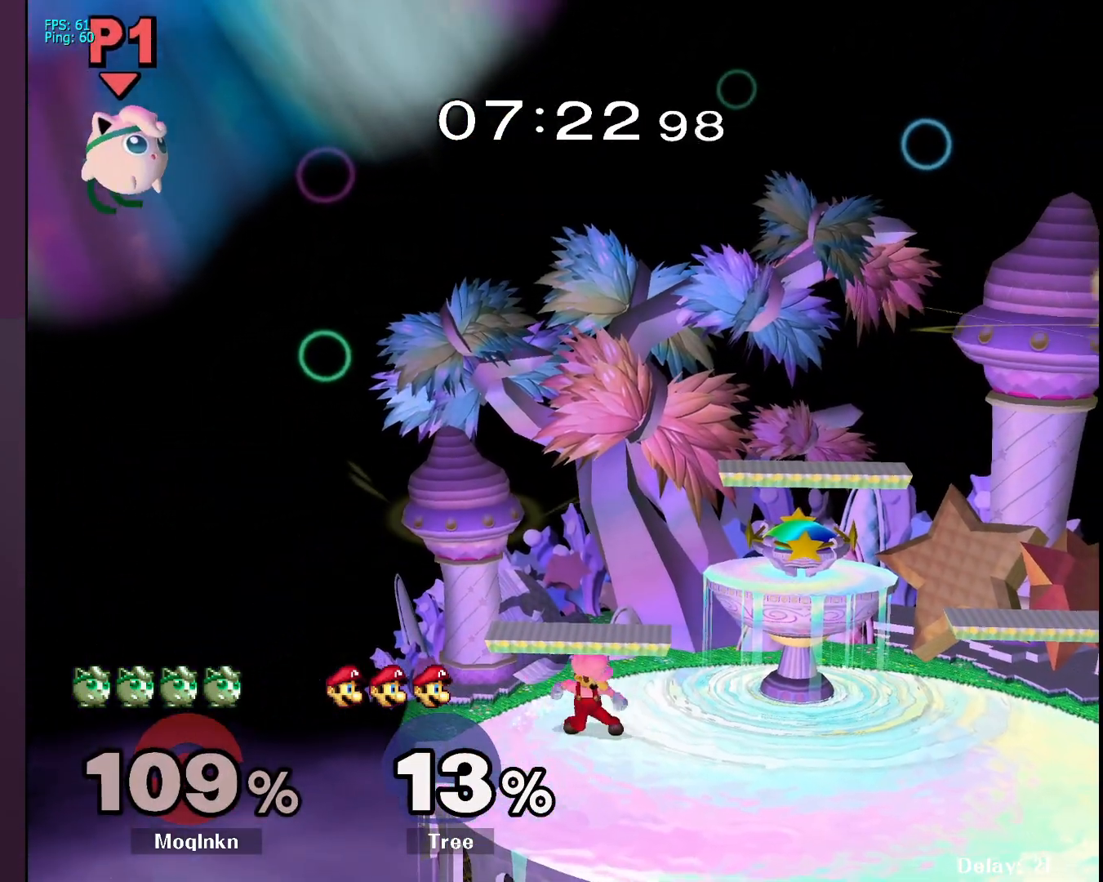
{"buttons": ["B"], "left_stick": "center", "right_stick": "center", "events": [[217, "B", "down"]]}
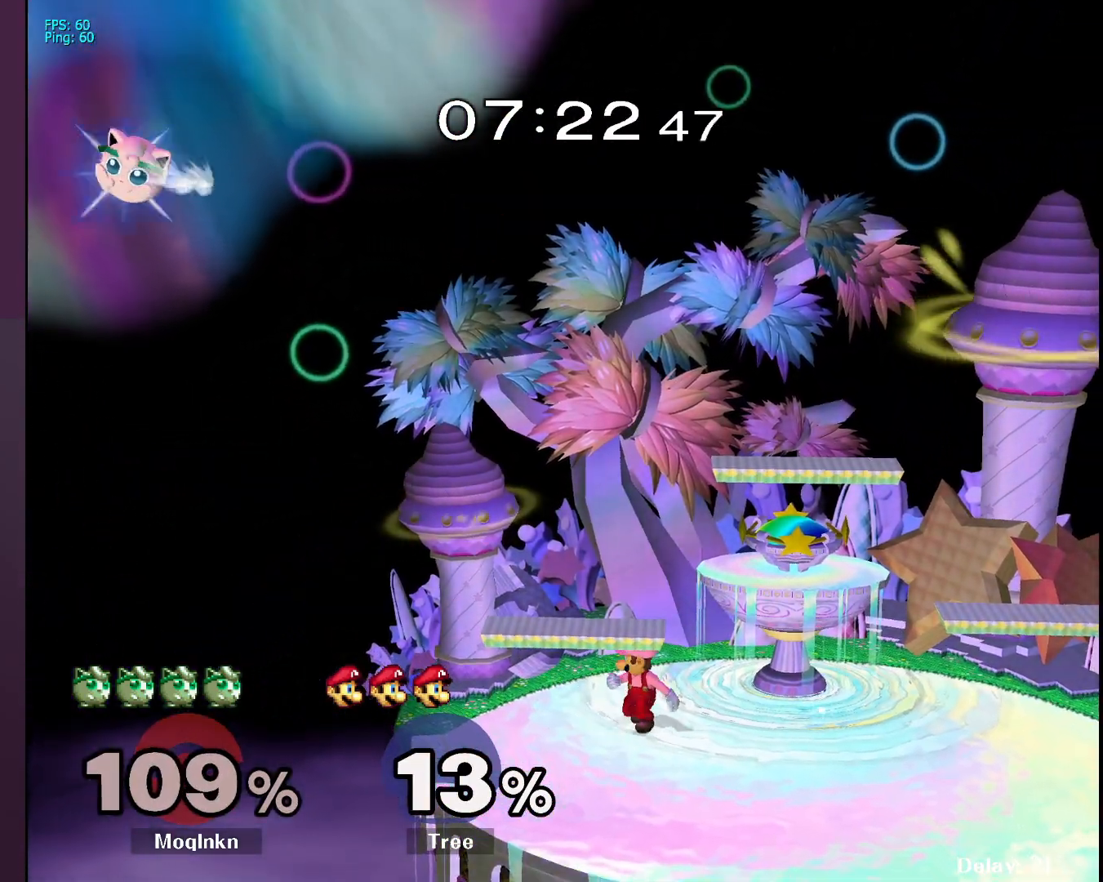
{"buttons": [], "left_stick": "center", "right_stick": "center", "events": [[500, "B", "up"]]}
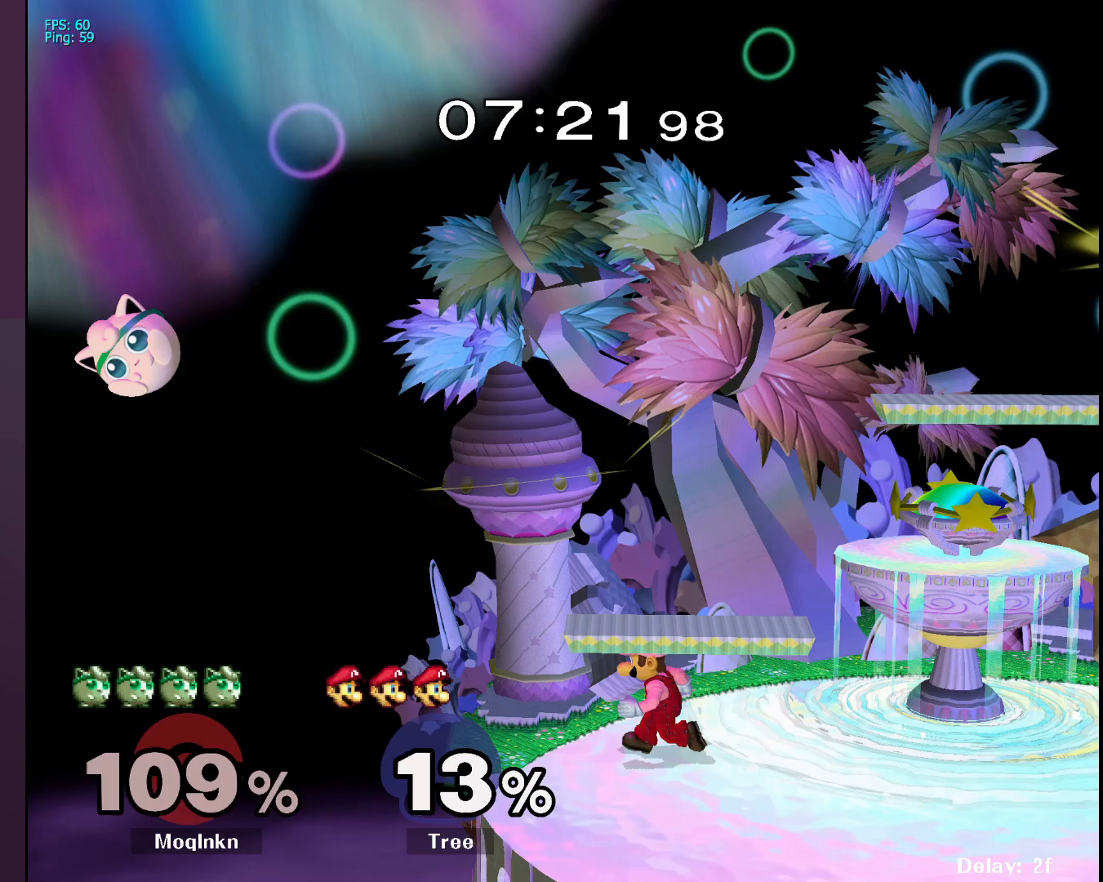
{"buttons": [], "left_stick": "right", "right_stick": "center", "events": [[117, "left_stick", "right"]]}
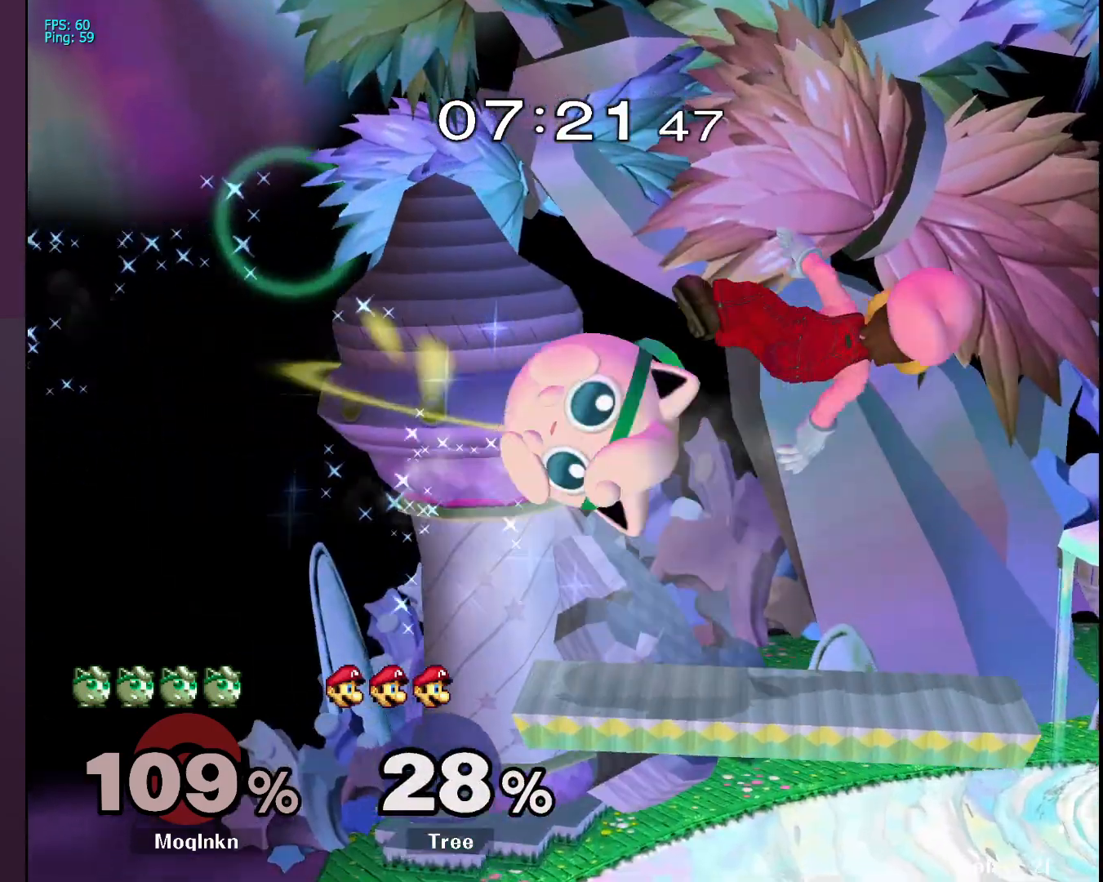
{"buttons": [], "left_stick": "down", "right_stick": "center", "events": [[133, "left_stick", "center"], [183, "left_stick", "left"], [317, "B", "down"], [317, "left_stick", "center"], [400, "B", "up"], [400, "left_stick", "right"], [483, "left_stick", "down"]]}